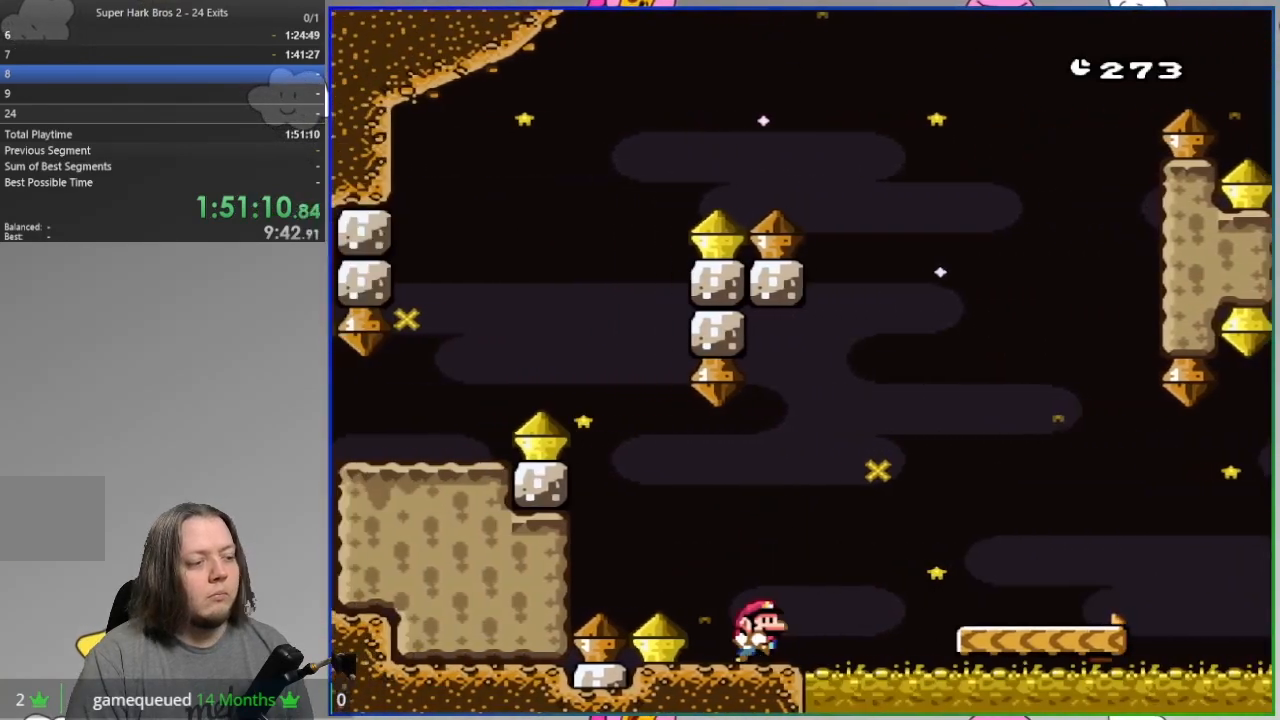
Gameplay with a controller (PlayStation layout); each line is a JSON object with the inputs held at the frame after it (dt_ms = milliseconds from this image to that frame). "events" lists button and stick changes between this image and that frame as [ms after this image, input, new state], when the widget could be followed in between. Not read: HOME left_stick right_stick.
{"dt_ms": 500, "buttons": ["SQUARE", "DPAD_RIGHT"], "events": [[217, "CROSS", "up"]]}
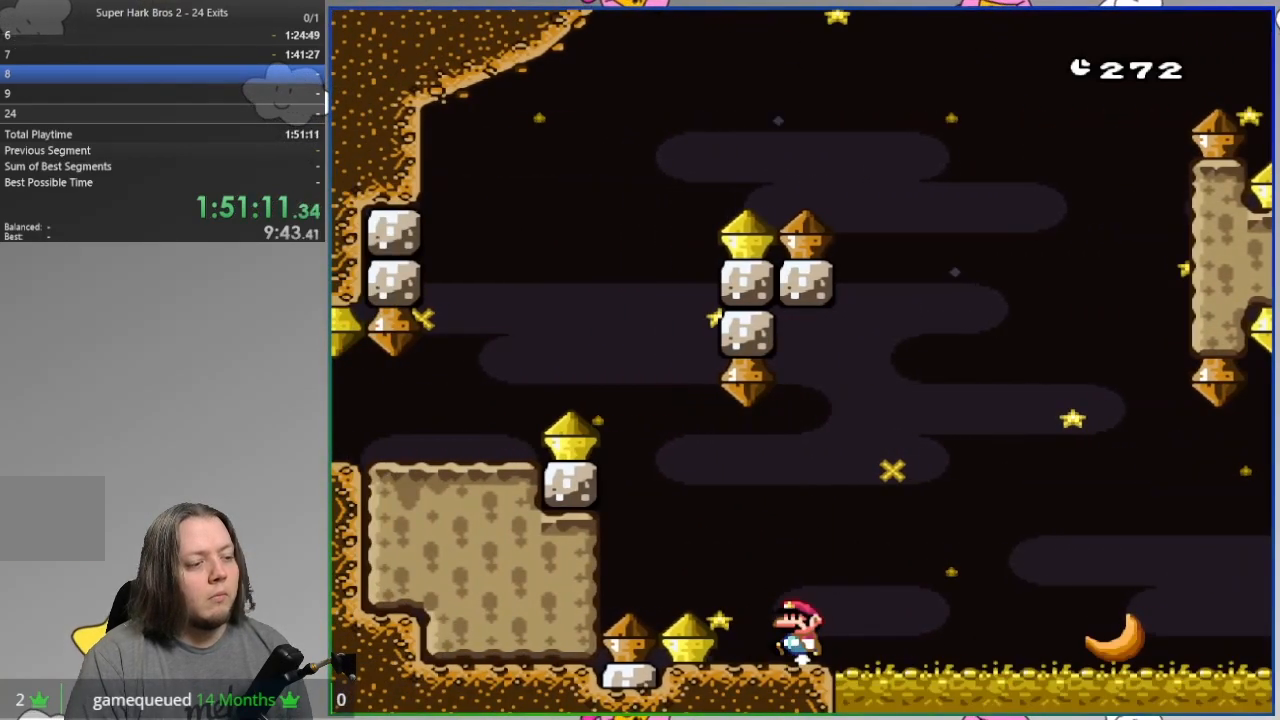
{"dt_ms": 500, "buttons": ["SQUARE"], "events": [[367, "DPAD_RIGHT", "up"]]}
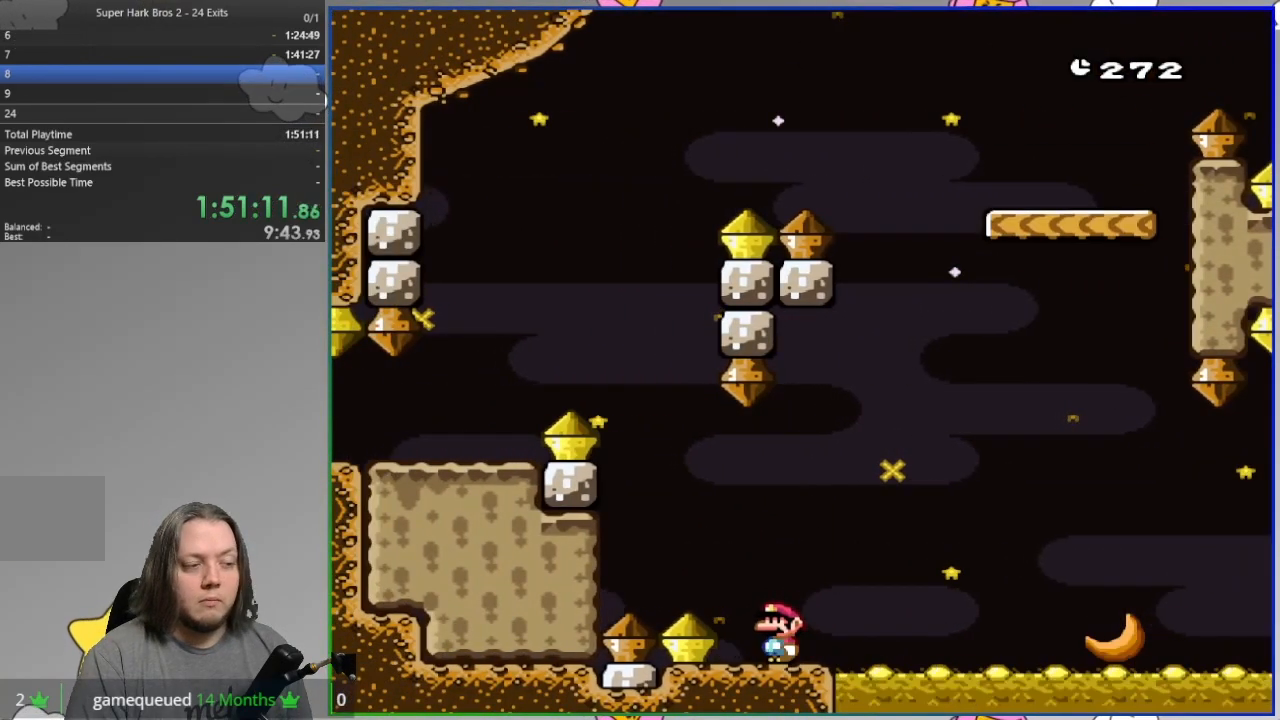
{"dt_ms": 500, "buttons": ["SQUARE"]}
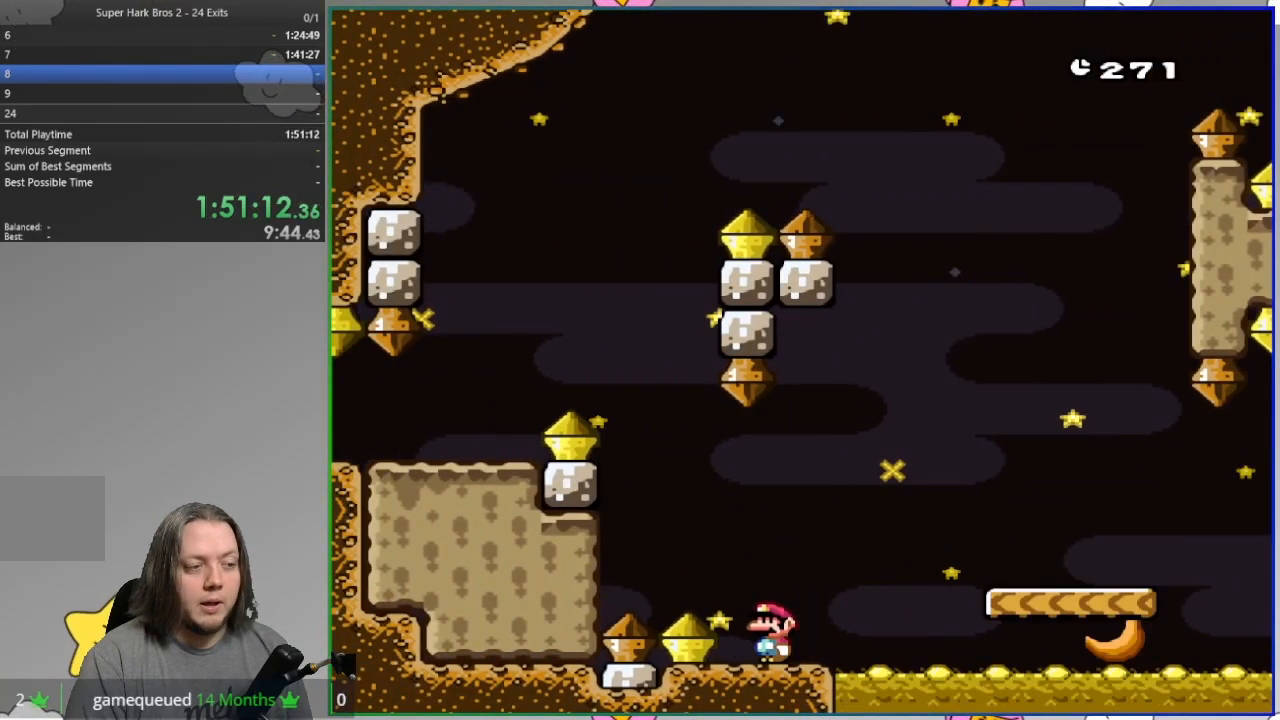
{"dt_ms": 500, "buttons": ["SQUARE"], "events": []}
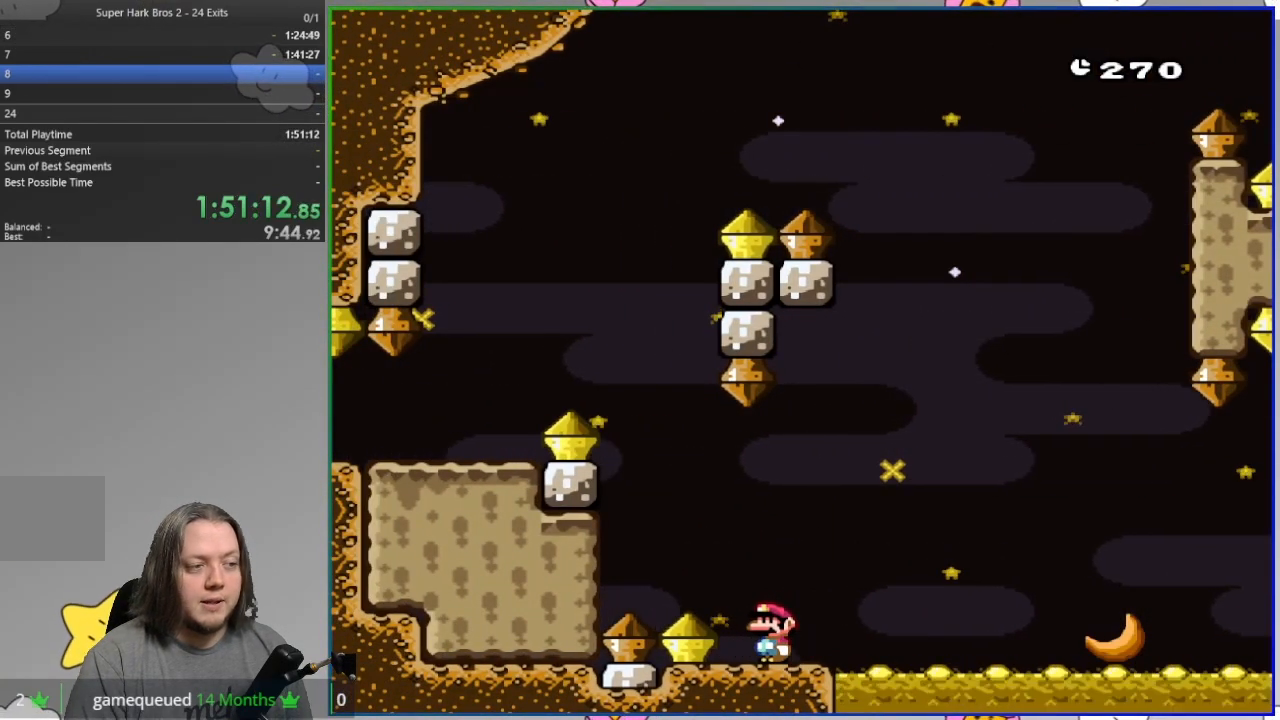
{"dt_ms": 500, "buttons": ["CROSS", "SQUARE", "DPAD_RIGHT"], "events": [[183, "DPAD_RIGHT", "down"], [433, "CROSS", "down"]]}
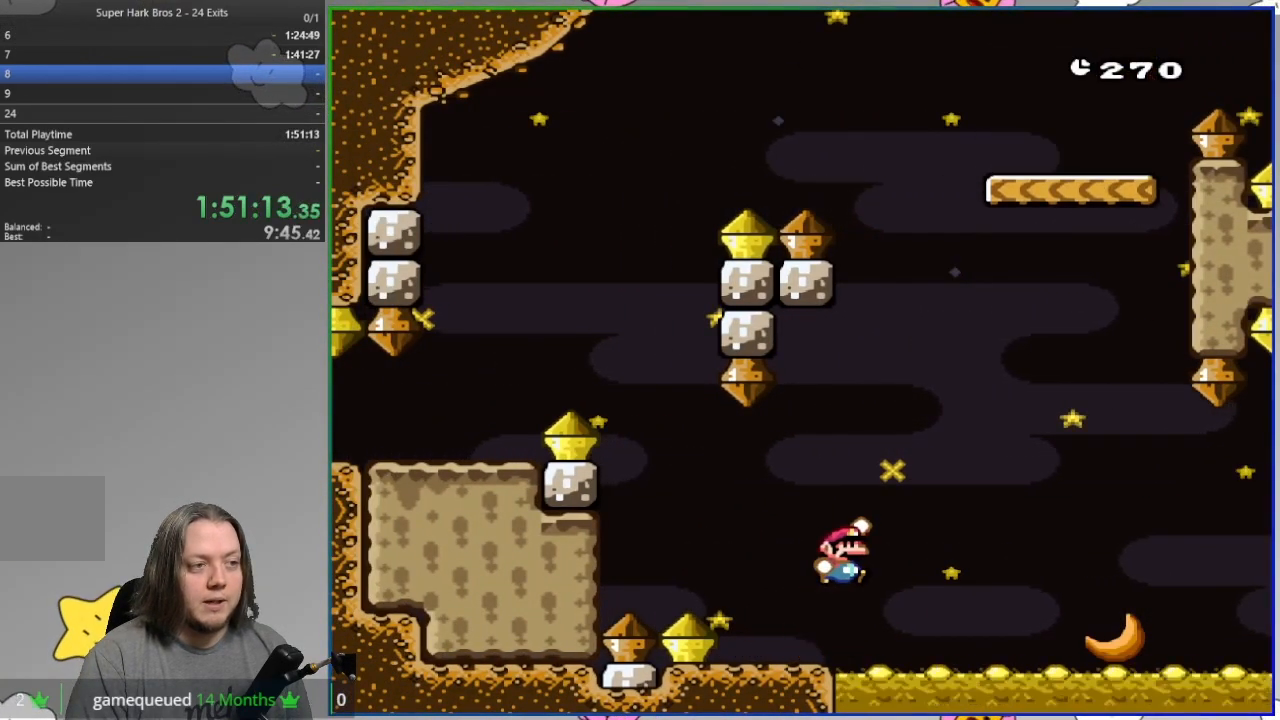
{"dt_ms": 500, "buttons": ["SQUARE", "DPAD_RIGHT"], "events": [[283, "CROSS", "up"]]}
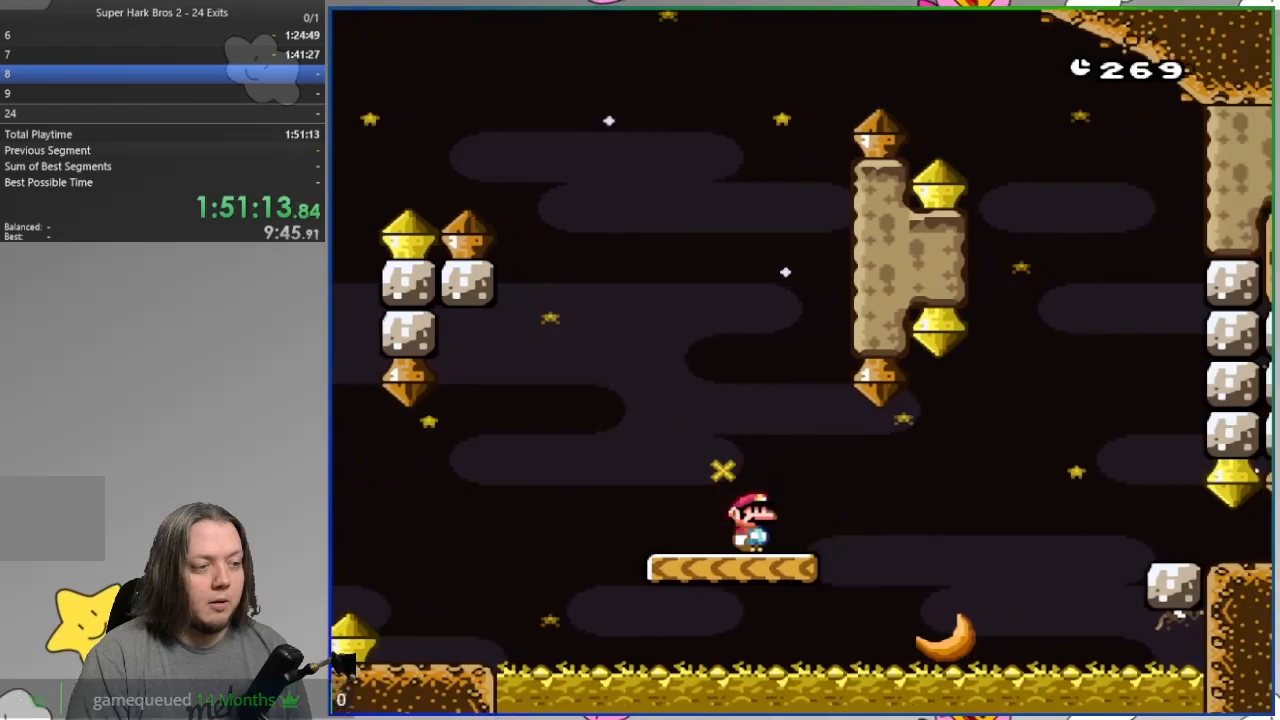
{"dt_ms": 500, "buttons": ["CROSS", "SQUARE", "DPAD_RIGHT"], "events": [[150, "CROSS", "down"], [333, "CROSS", "up"], [417, "CROSS", "down"]]}
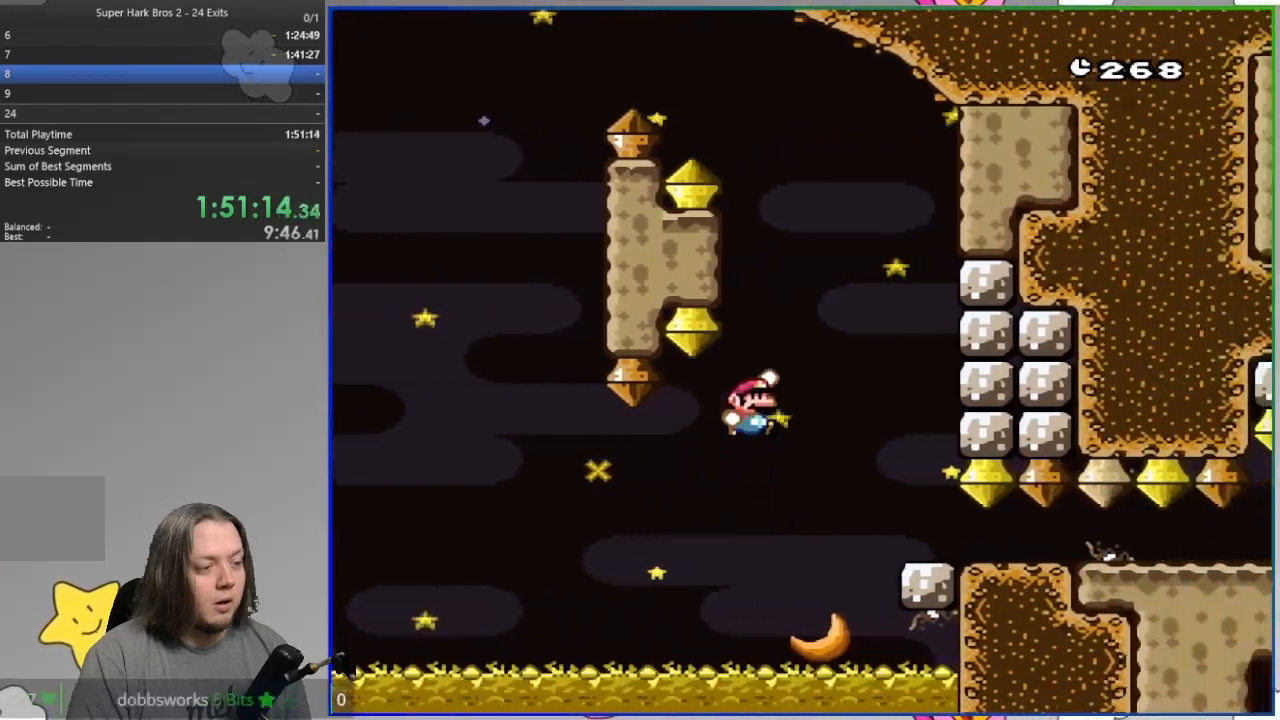
{"dt_ms": 500, "buttons": ["SQUARE", "DPAD_RIGHT"], "events": [[233, "CROSS", "up"]]}
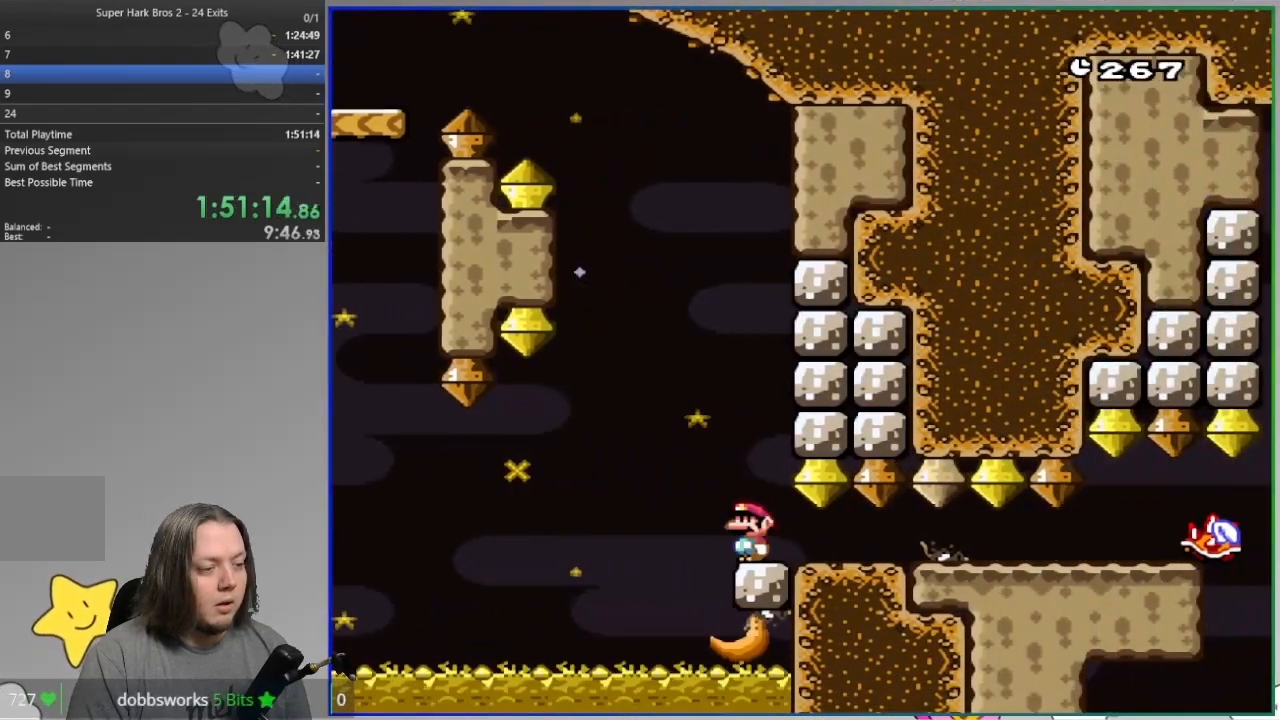
{"dt_ms": 500, "buttons": ["SQUARE"], "events": [[433, "DPAD_RIGHT", "up"]]}
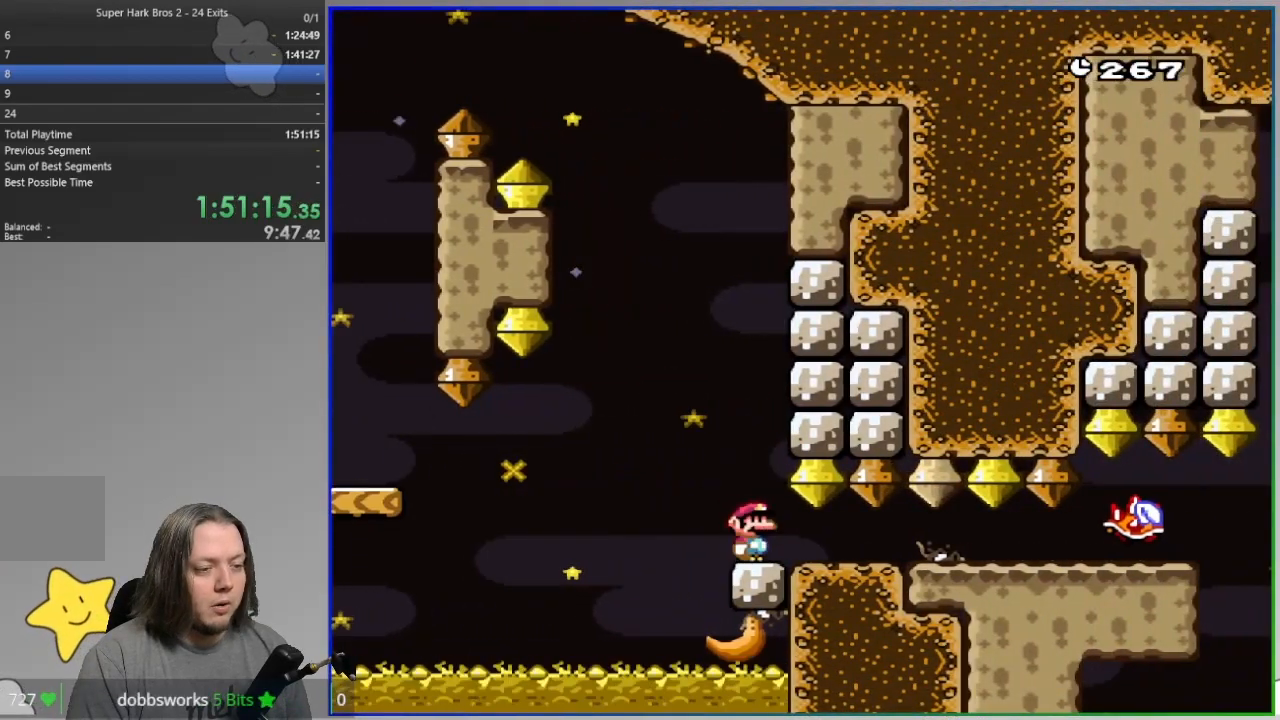
{"dt_ms": 500, "buttons": ["SQUARE"], "events": []}
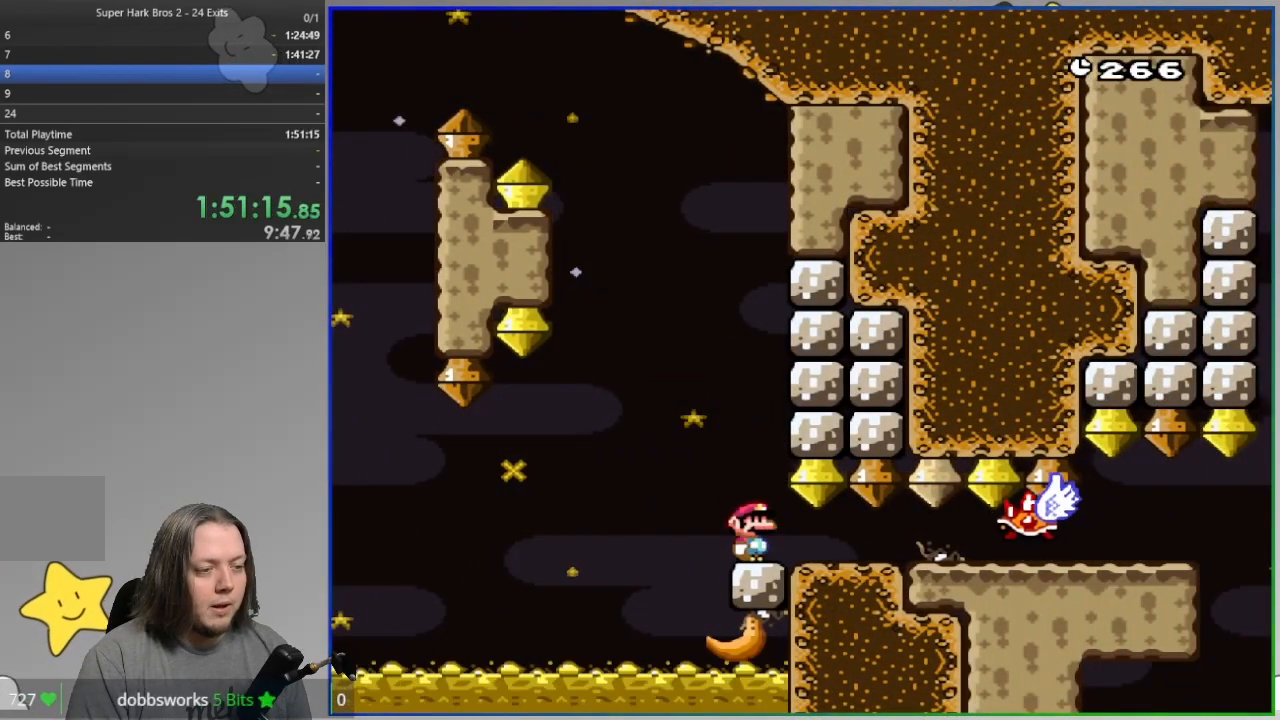
{"dt_ms": 1000, "buttons": ["SQUARE", "DPAD_RIGHT"]}
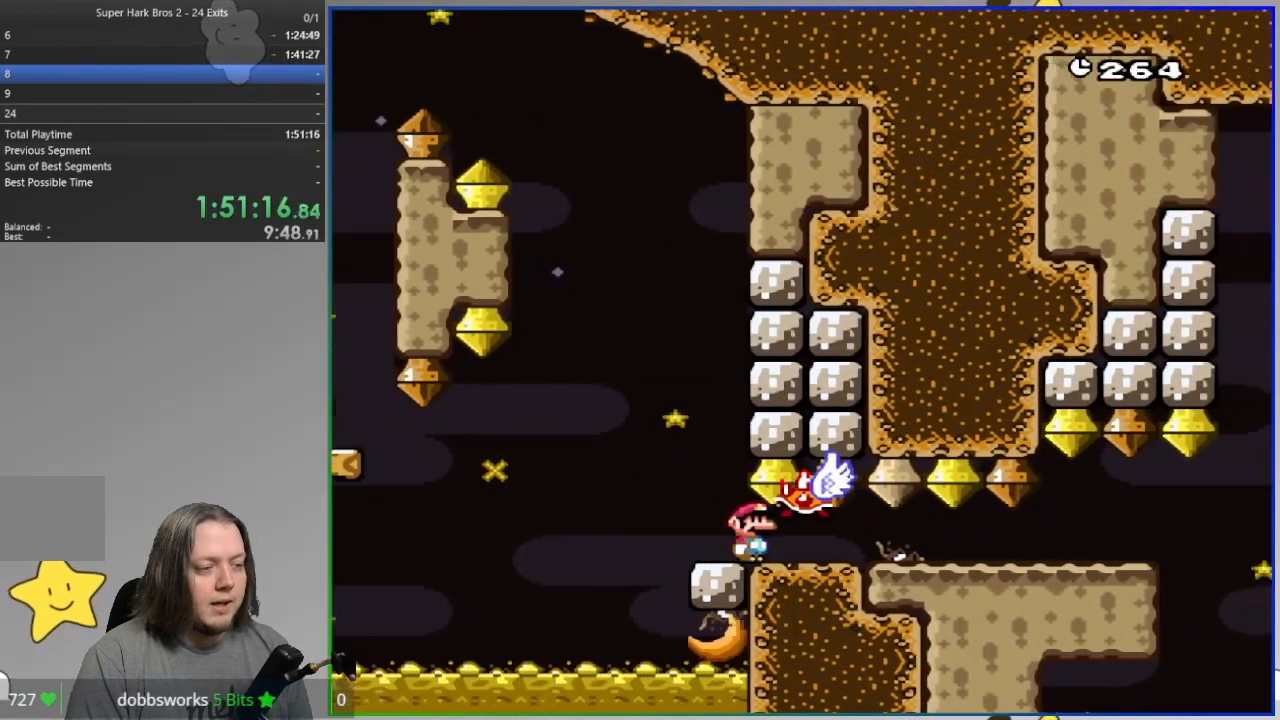
{"dt_ms": 500, "buttons": ["SQUARE", "DPAD_RIGHT"], "events": []}
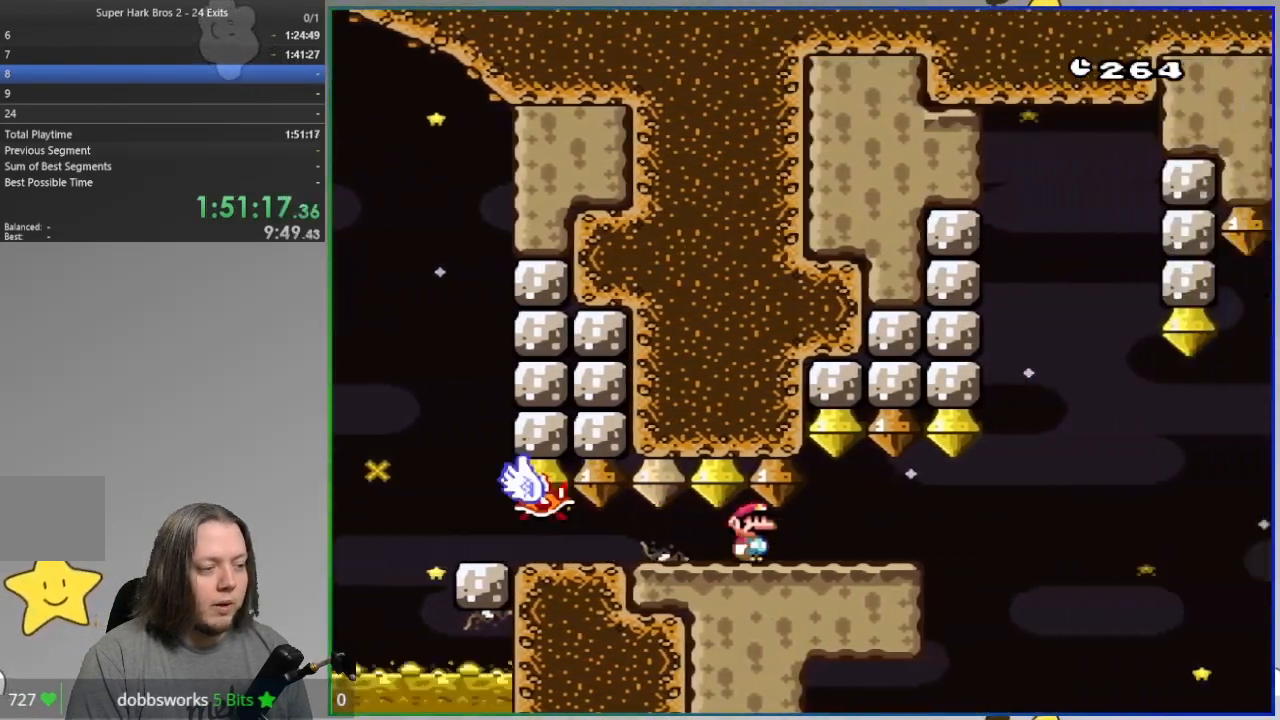
{"dt_ms": 500, "buttons": ["SQUARE", "DPAD_RIGHT"]}
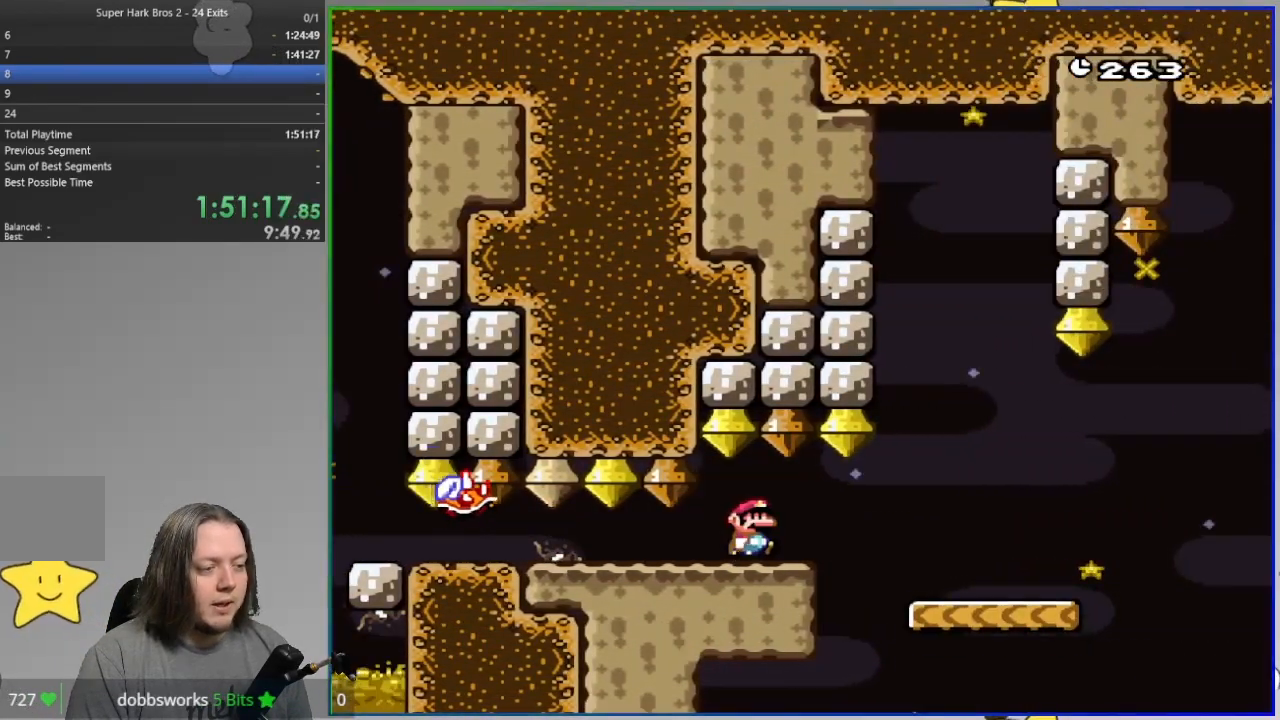
{"dt_ms": 500, "buttons": ["SQUARE"]}
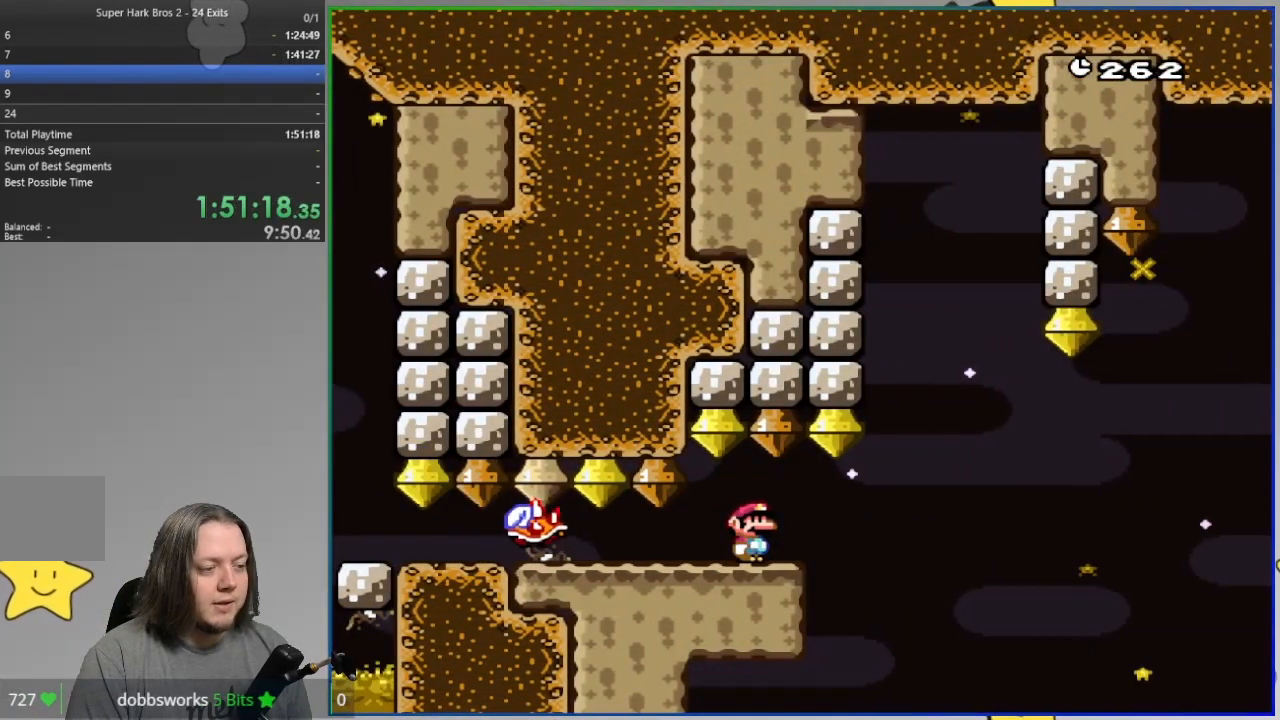
{"dt_ms": 500, "buttons": ["SQUARE", "DPAD_RIGHT"], "events": [[350, "DPAD_RIGHT", "down"]]}
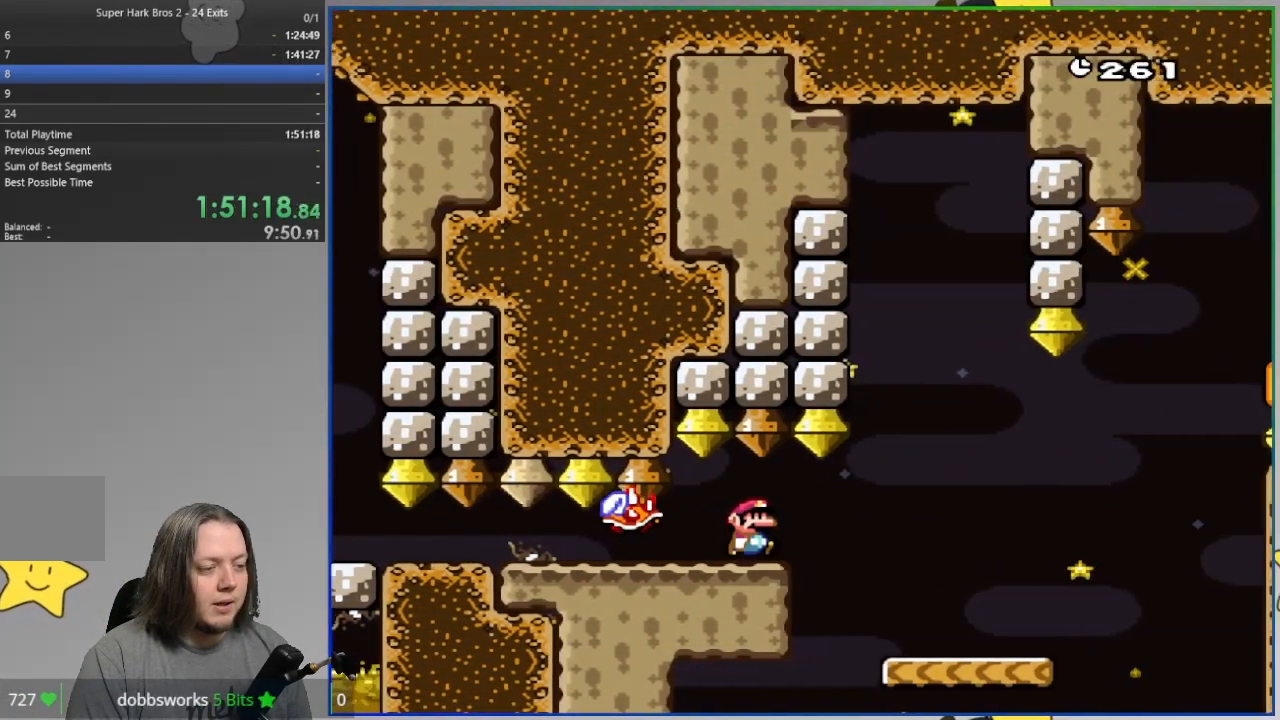
{"dt_ms": 500, "buttons": ["SQUARE", "DPAD_RIGHT"], "events": []}
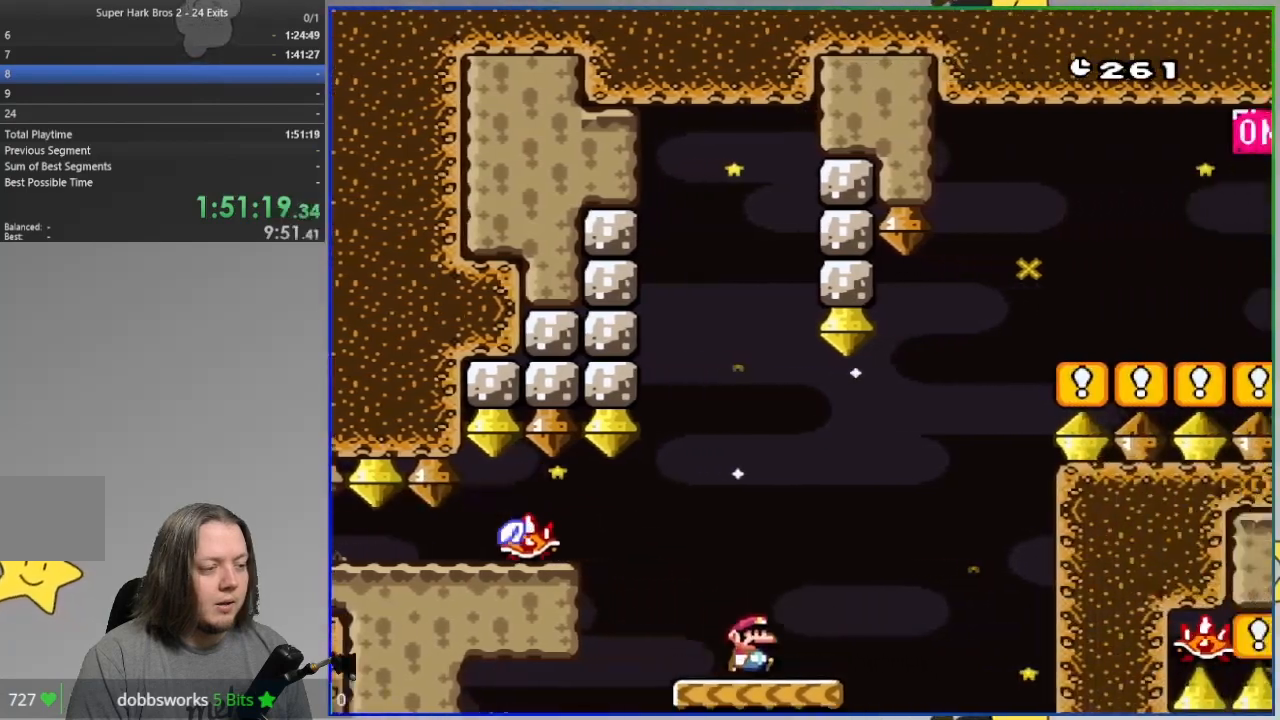
{"dt_ms": 500, "buttons": ["CROSS", "SQUARE"], "events": [[33, "CROSS", "down"], [250, "DPAD_LEFT", "down"], [250, "DPAD_RIGHT", "up"], [250, "DPAD_UP", "down"], [283, "DPAD_UP", "up"], [433, "DPAD_LEFT", "up"]]}
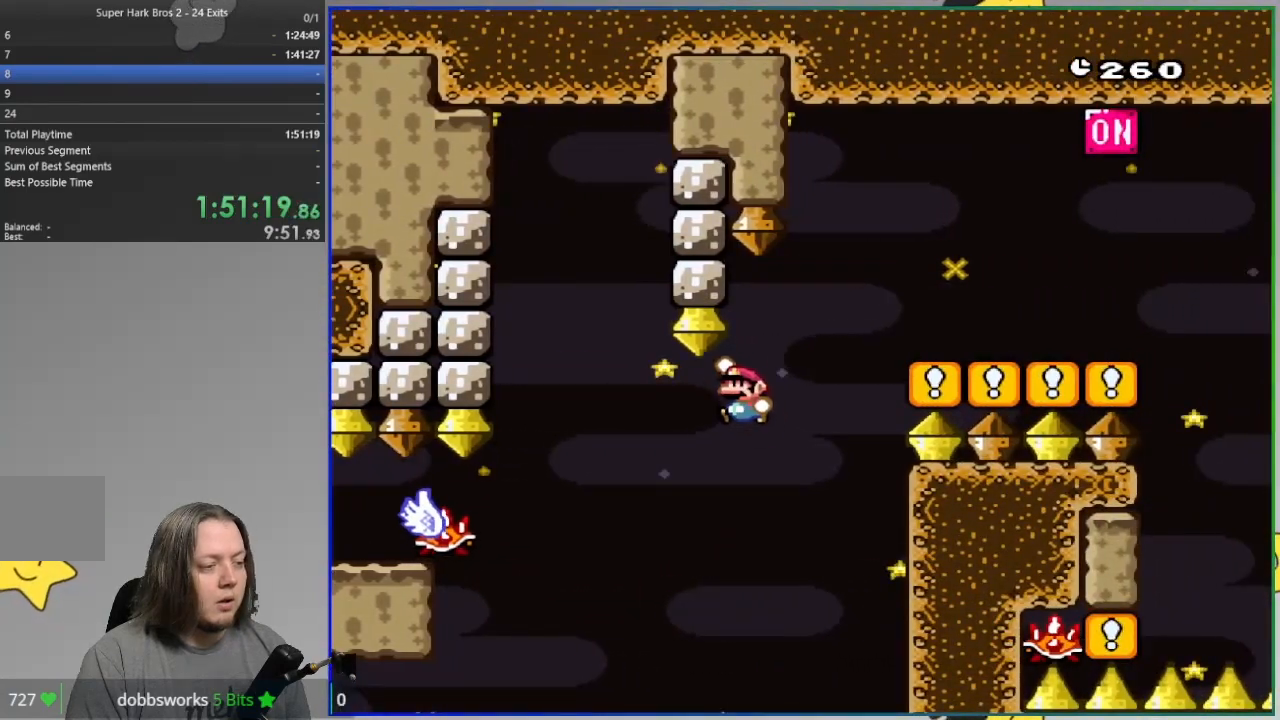
{"dt_ms": 500, "buttons": ["CROSS", "SQUARE", "DPAD_LEFT"], "events": [[117, "DPAD_LEFT", "down"], [333, "CROSS", "up"], [500, "CROSS", "down"]]}
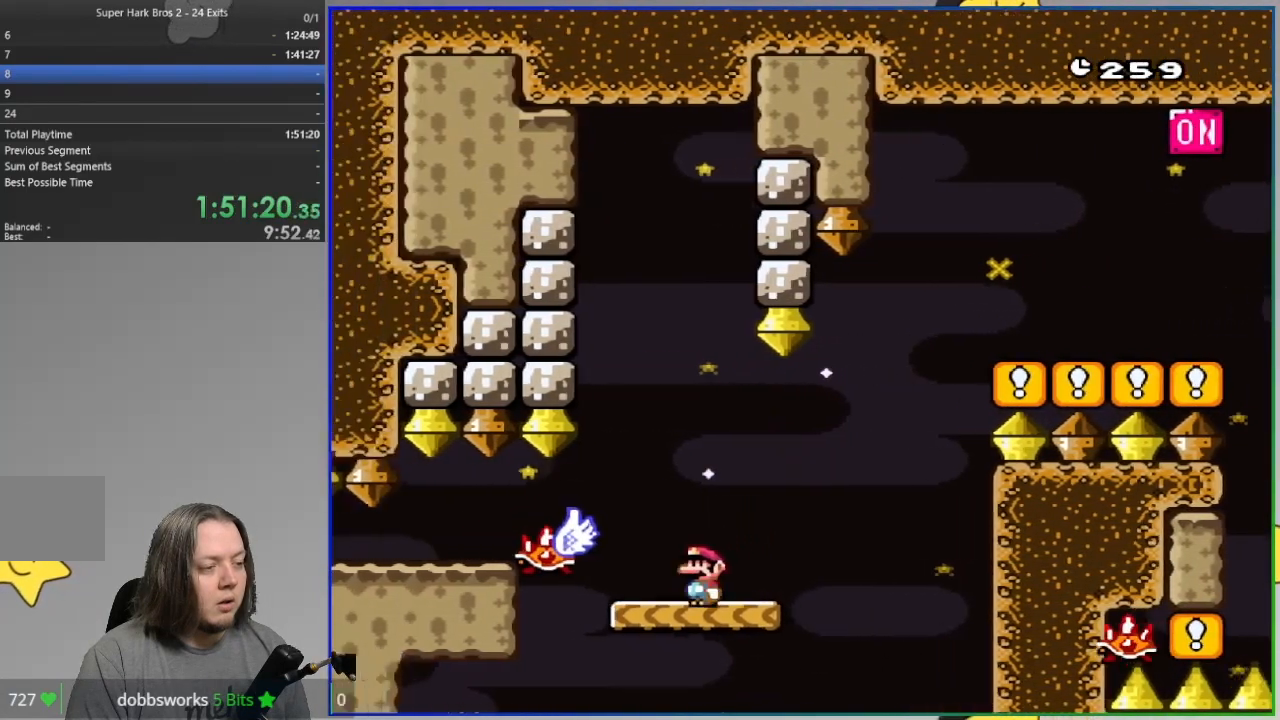
{"dt_ms": 500, "buttons": ["CROSS", "SQUARE", "DPAD_LEFT"]}
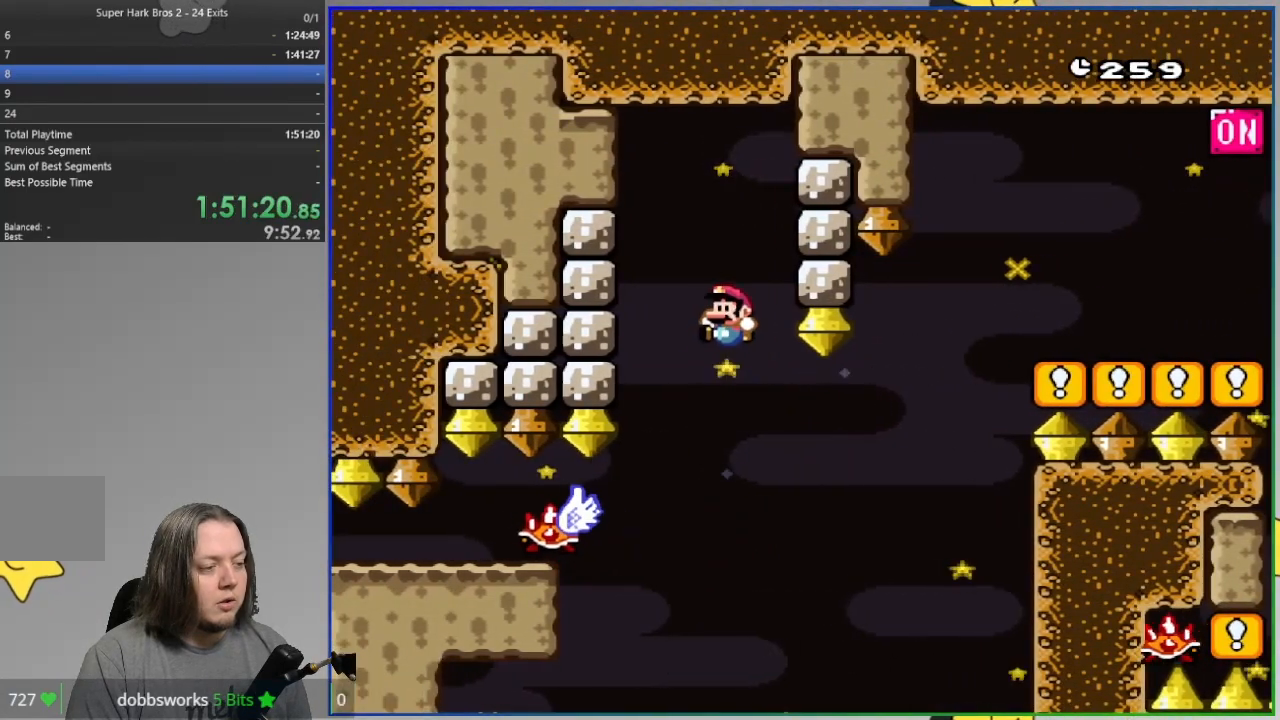
{"dt_ms": 500, "buttons": ["CROSS", "SQUARE", "DPAD_RIGHT"], "events": [[100, "DPAD_LEFT", "up"], [300, "DPAD_RIGHT", "down"]]}
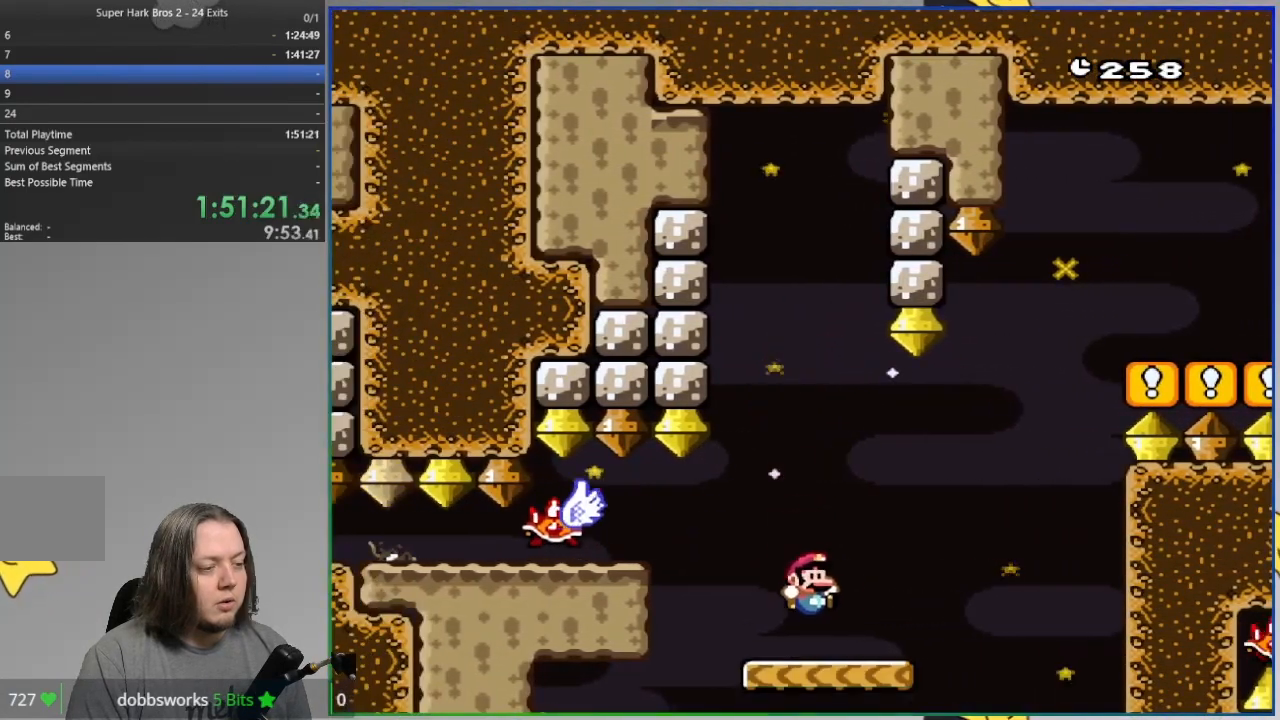
{"dt_ms": 500, "buttons": ["CROSS", "SQUARE", "DPAD_RIGHT"], "events": [[150, "CROSS", "up"], [250, "CROSS", "down"]]}
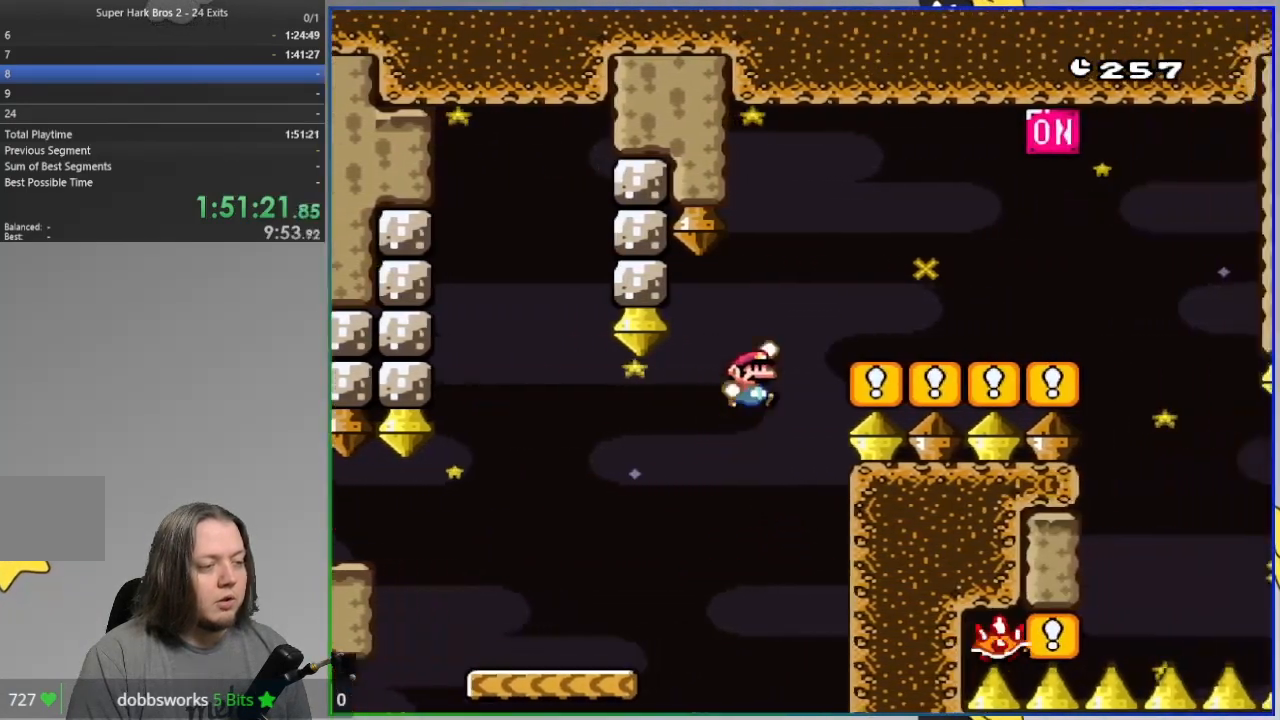
{"dt_ms": 500, "buttons": ["SQUARE"], "events": [[367, "CROSS", "up"], [500, "DPAD_RIGHT", "up"]]}
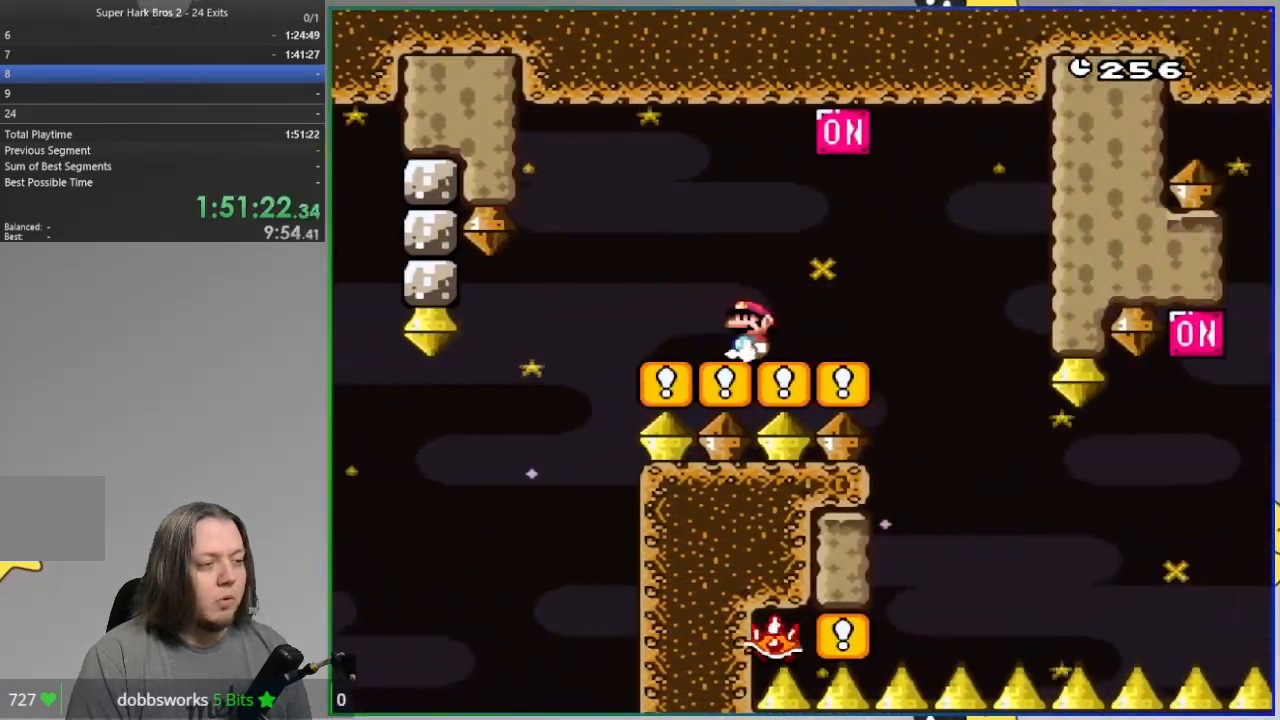
{"dt_ms": 500, "buttons": ["SQUARE", "DPAD_RIGHT"], "events": [[283, "DPAD_RIGHT", "down"], [367, "DPAD_RIGHT", "up"], [500, "DPAD_RIGHT", "down"]]}
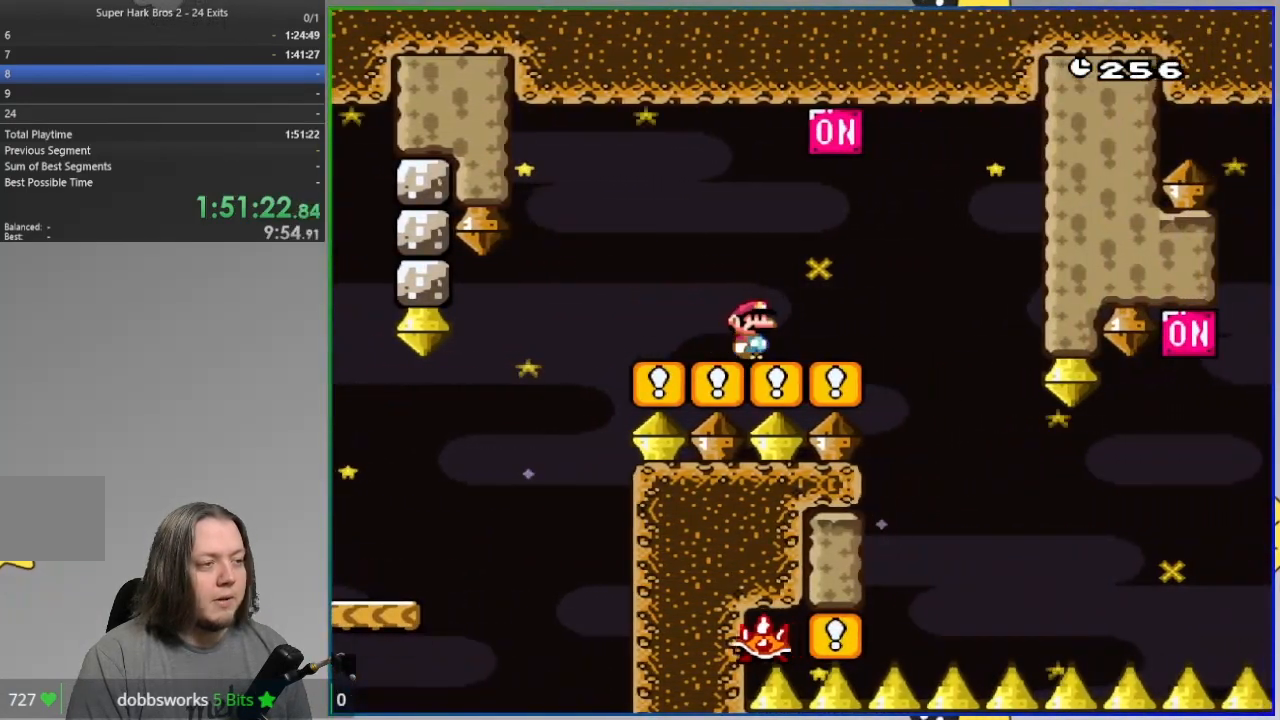
{"dt_ms": 500, "buttons": ["SQUARE", "DPAD_RIGHT"], "events": [[133, "R1", "down"], [483, "R1", "up"]]}
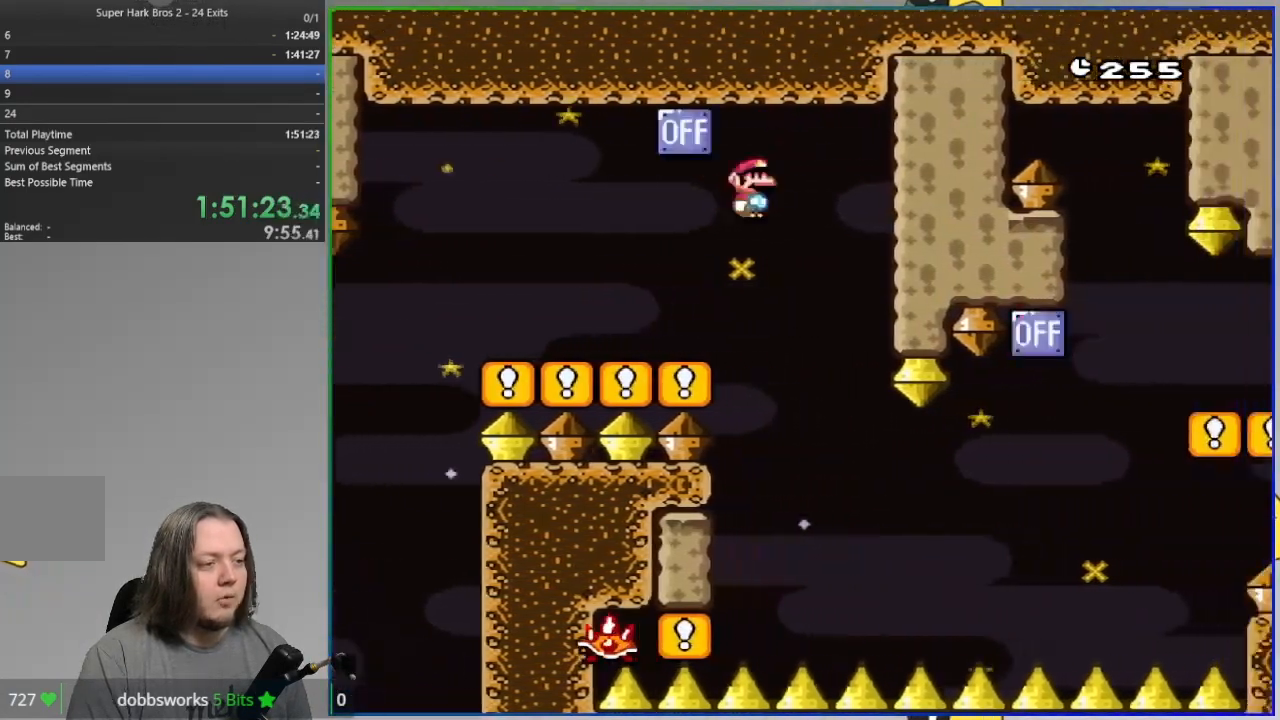
{"dt_ms": 500, "buttons": ["SQUARE", "DPAD_RIGHT"], "events": []}
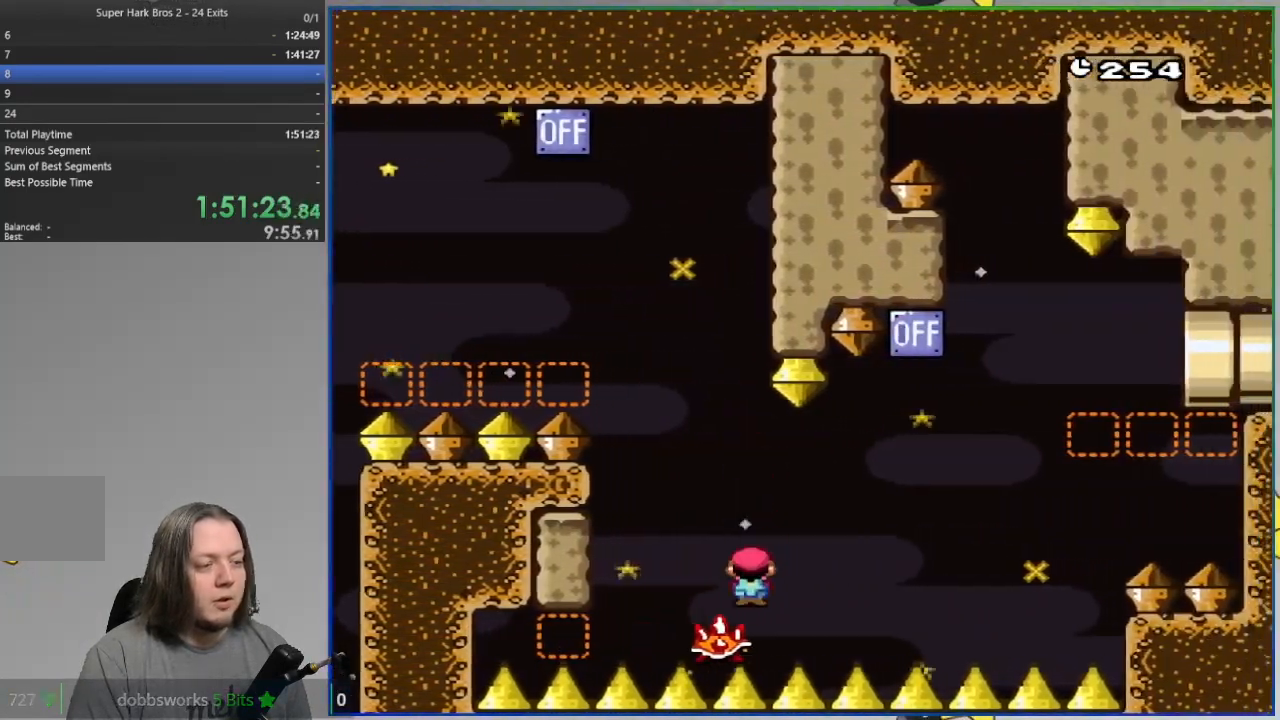
{"dt_ms": 500, "buttons": ["CROSS", "SQUARE", "DPAD_RIGHT"]}